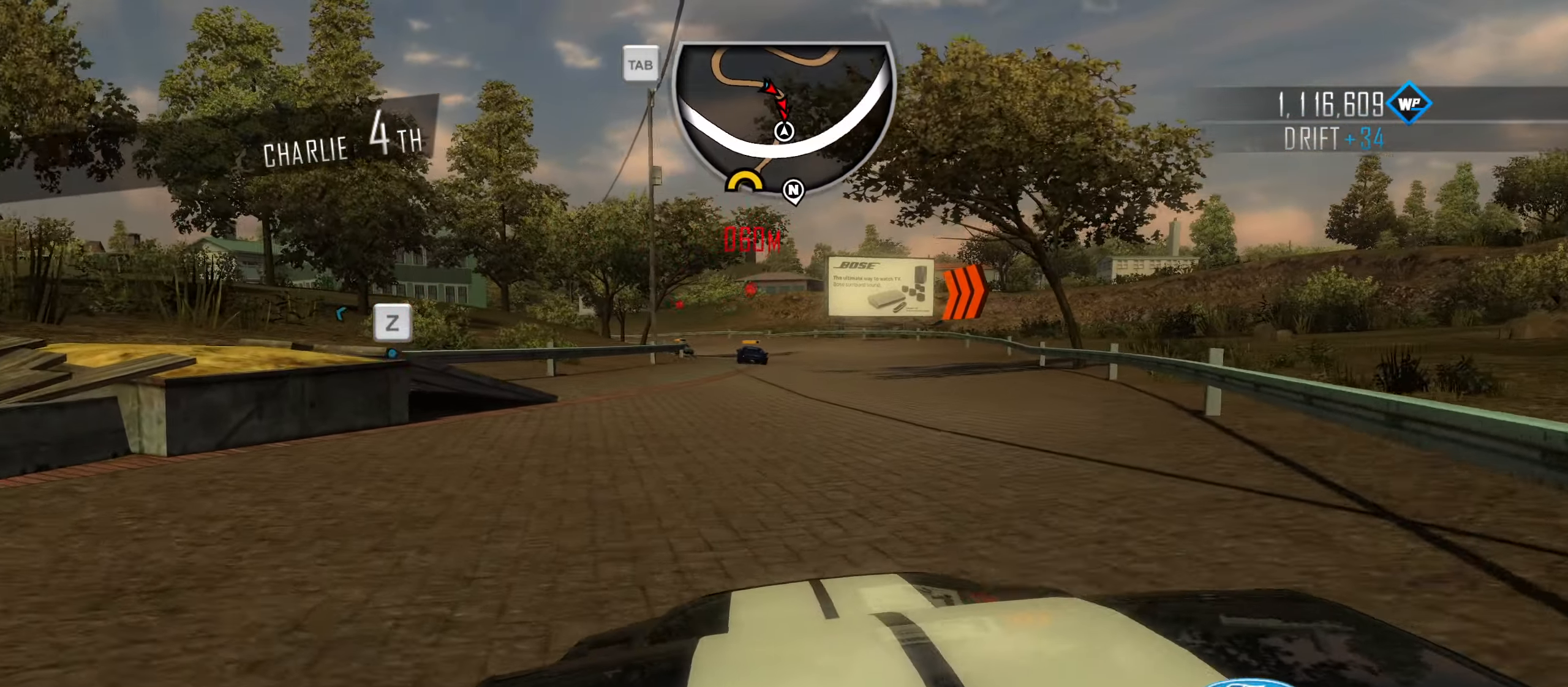
Gameplay with keyboard; each line is a JSON object with the keys held at the frame after it. "events" lists presses ("down") and releases ("up") of "1", "2", "3", "4", "5", "6", "7", "8", "9", "a", "alt", "b", "c", "caps_lock", "ctrl", "d", "down", "e", "escape", "f", "f4", "f6", "f9", "left", "q", "r", "return", "right", "s", "shift", "space", "super", "tab", "tilde", "up", "w", "x" and "z" between this image and that frame as [ms after this image, input, new state], when the widget could be followed in between. No other keys are recorded. Mouse input is not recorded.
{"keys": ["caps_lock", "w"], "events": [[283, "a", "down"], [433, "a", "up"]]}
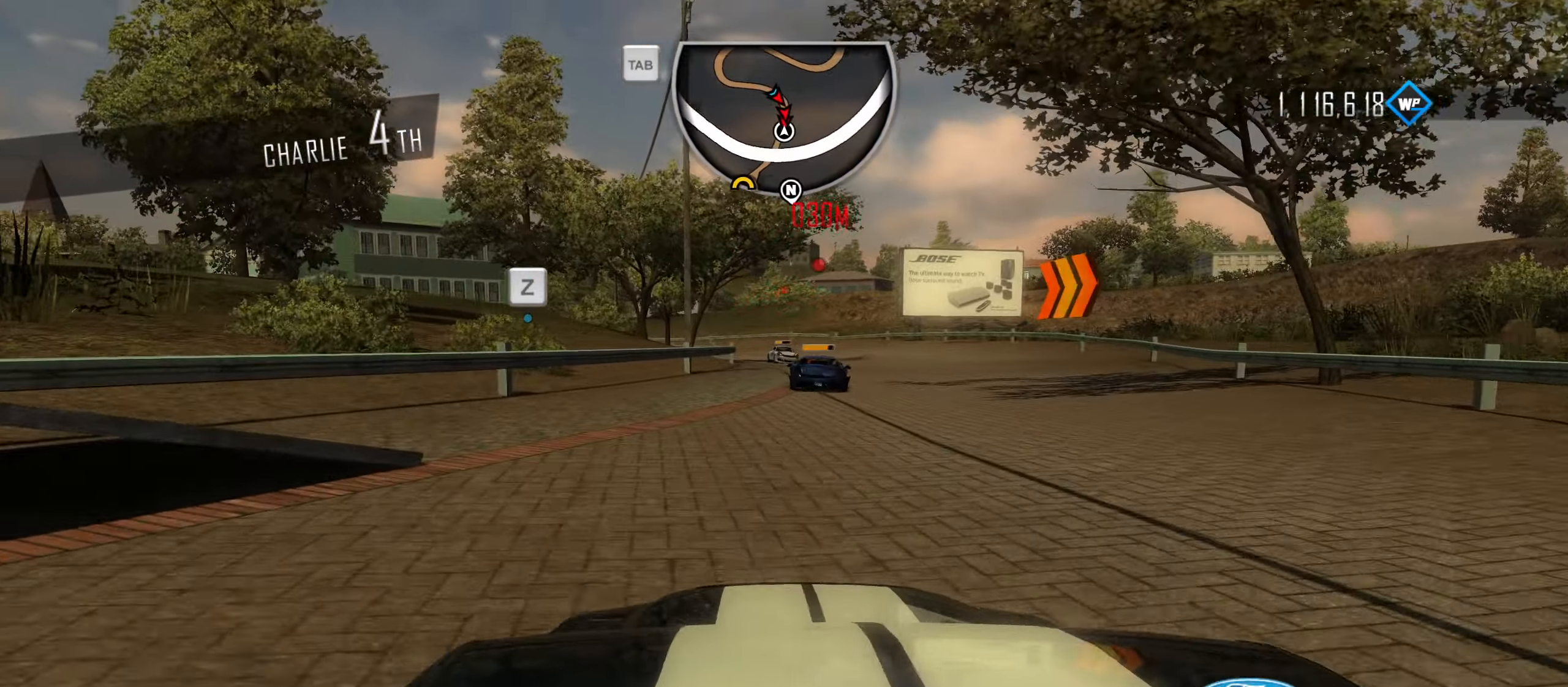
{"keys": ["d", "w"], "events": [[16, "d", "down"], [350, "caps_lock", "up"], [450, "q", "down"], [500, "q", "up"]]}
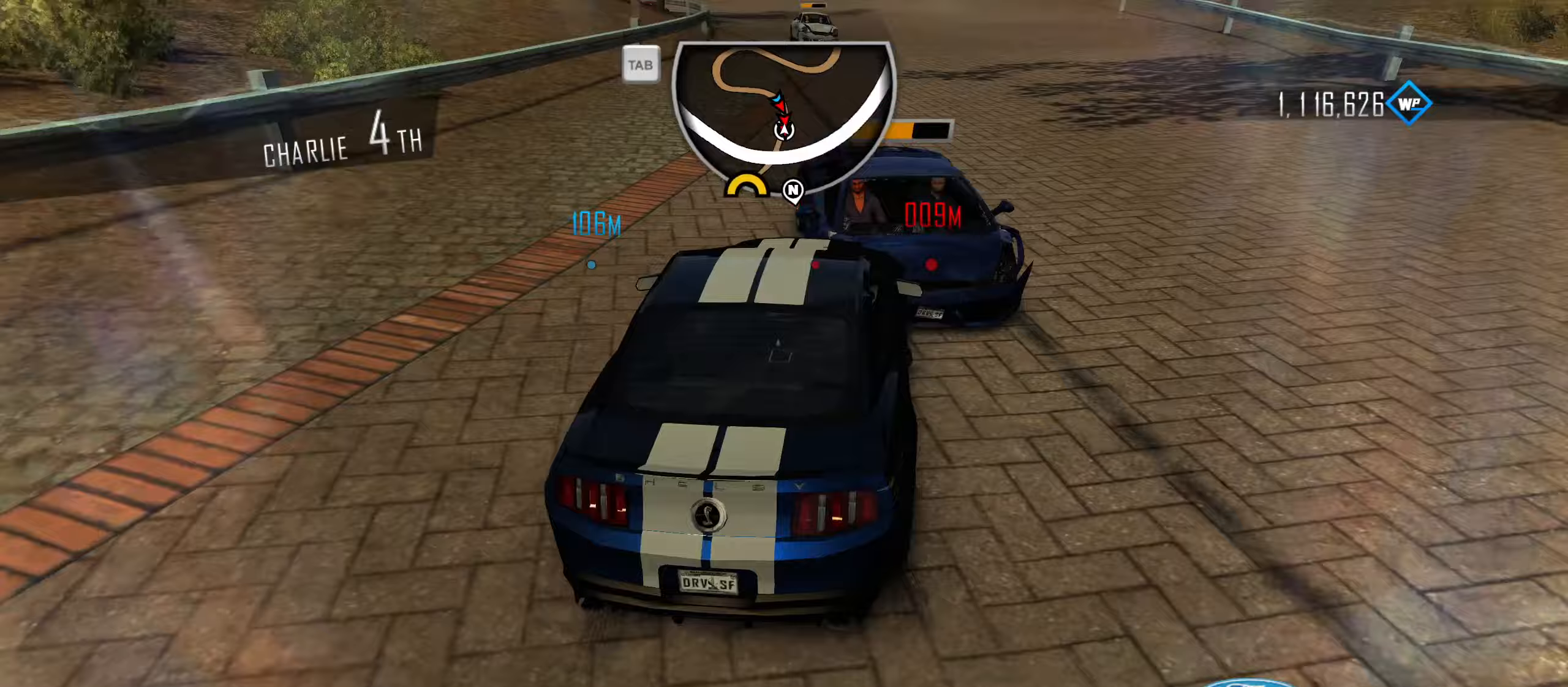
{"keys": ["w"], "events": [[50, "q", "down"], [133, "q", "up"], [183, "q", "down"], [267, "q", "up"], [417, "d", "up"]]}
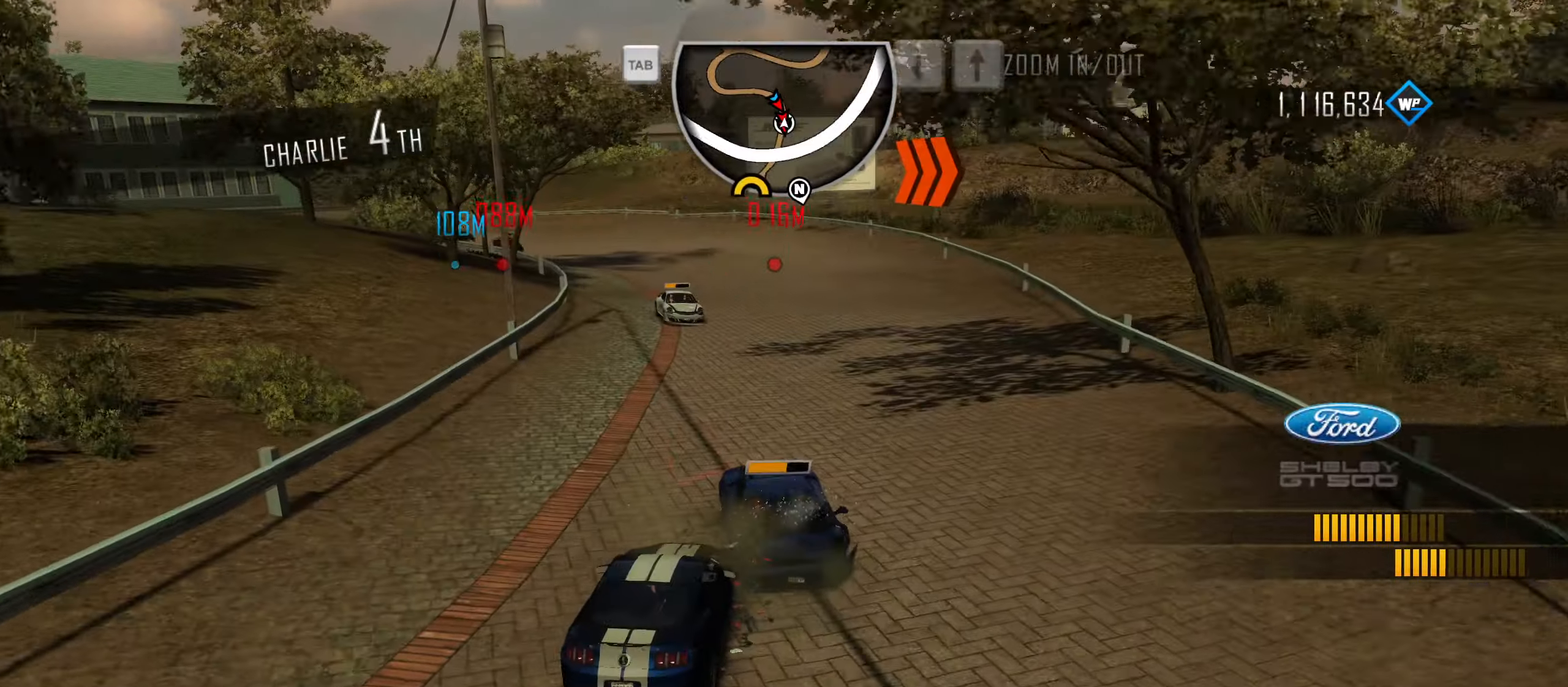
{"keys": ["d", "w"], "events": [[250, "a", "down"], [333, "a", "up"], [383, "d", "down"]]}
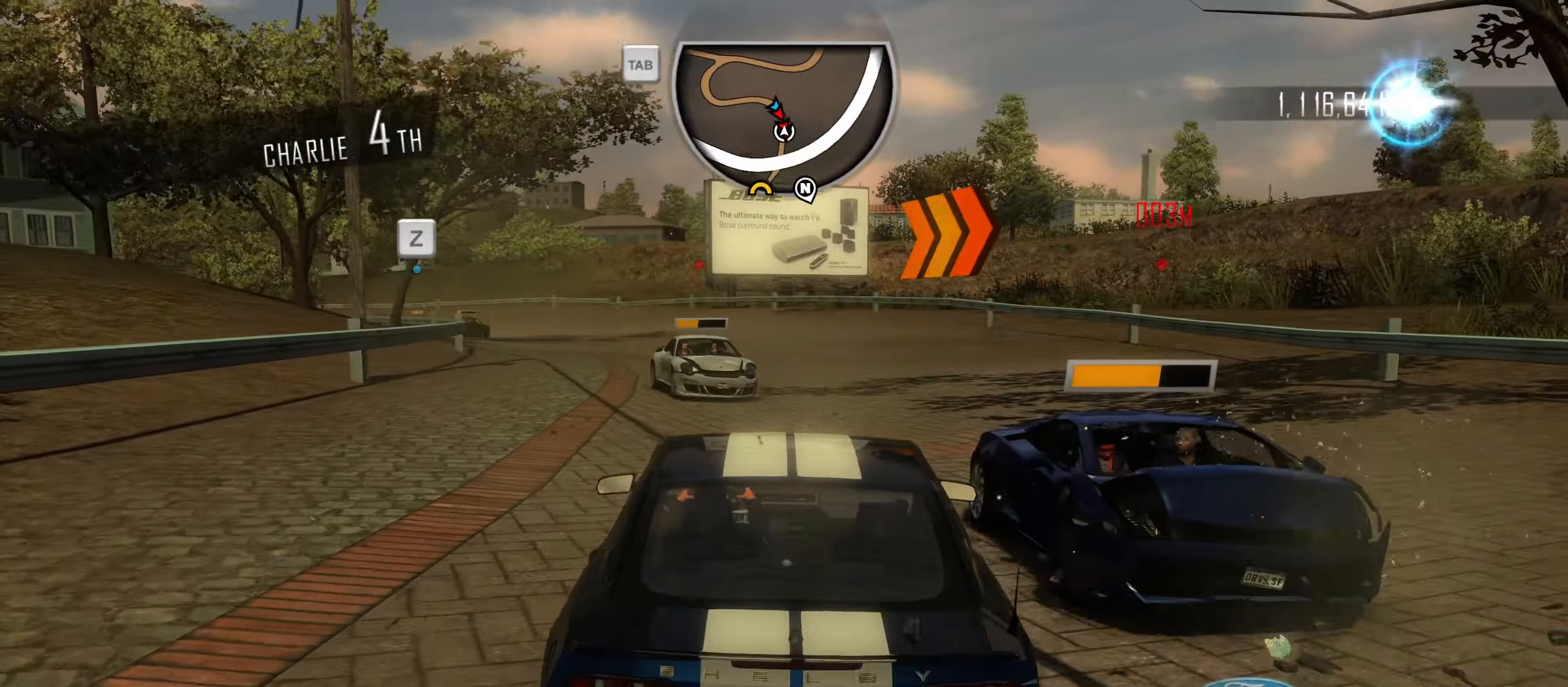
{"keys": ["a", "w"], "events": [[167, "d", "up"], [217, "a", "down"]]}
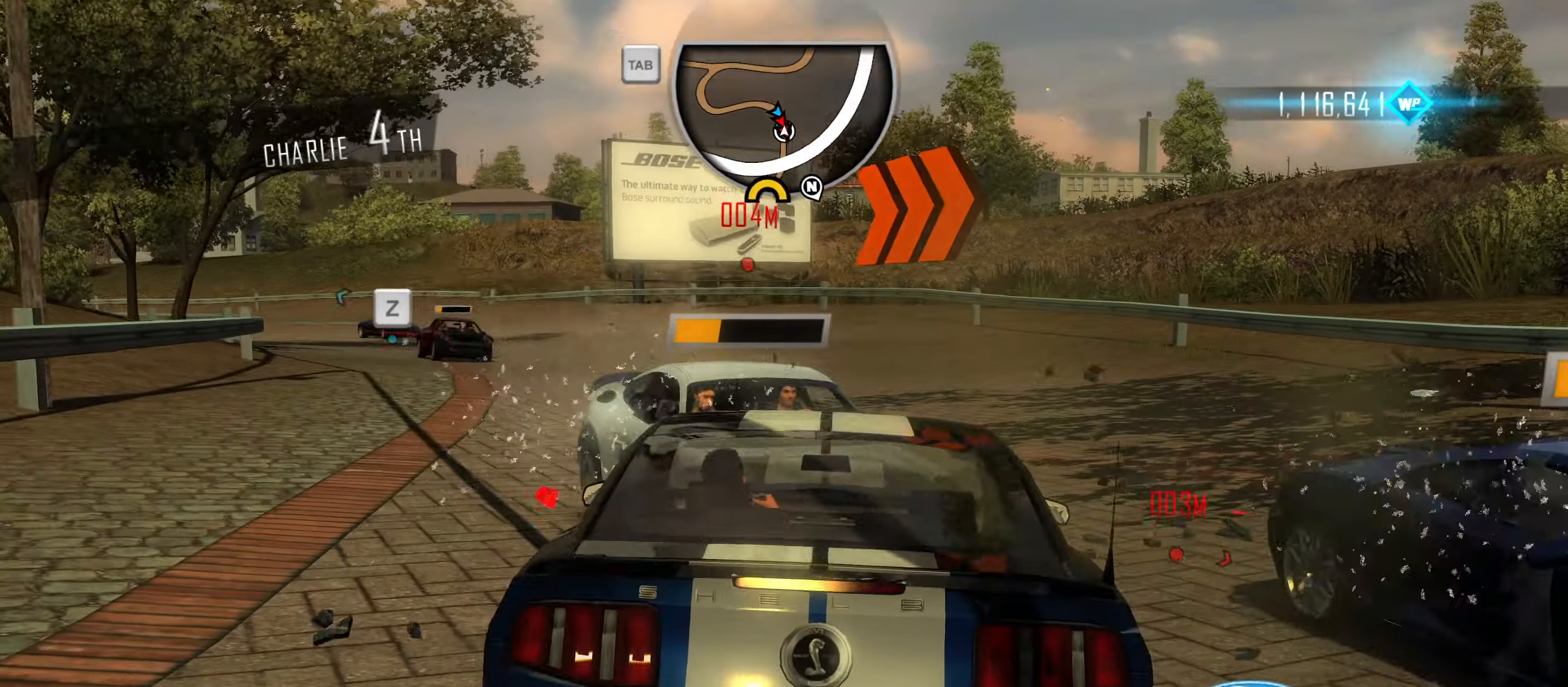
{"keys": ["d", "w"], "events": [[133, "a", "up"], [317, "d", "down"]]}
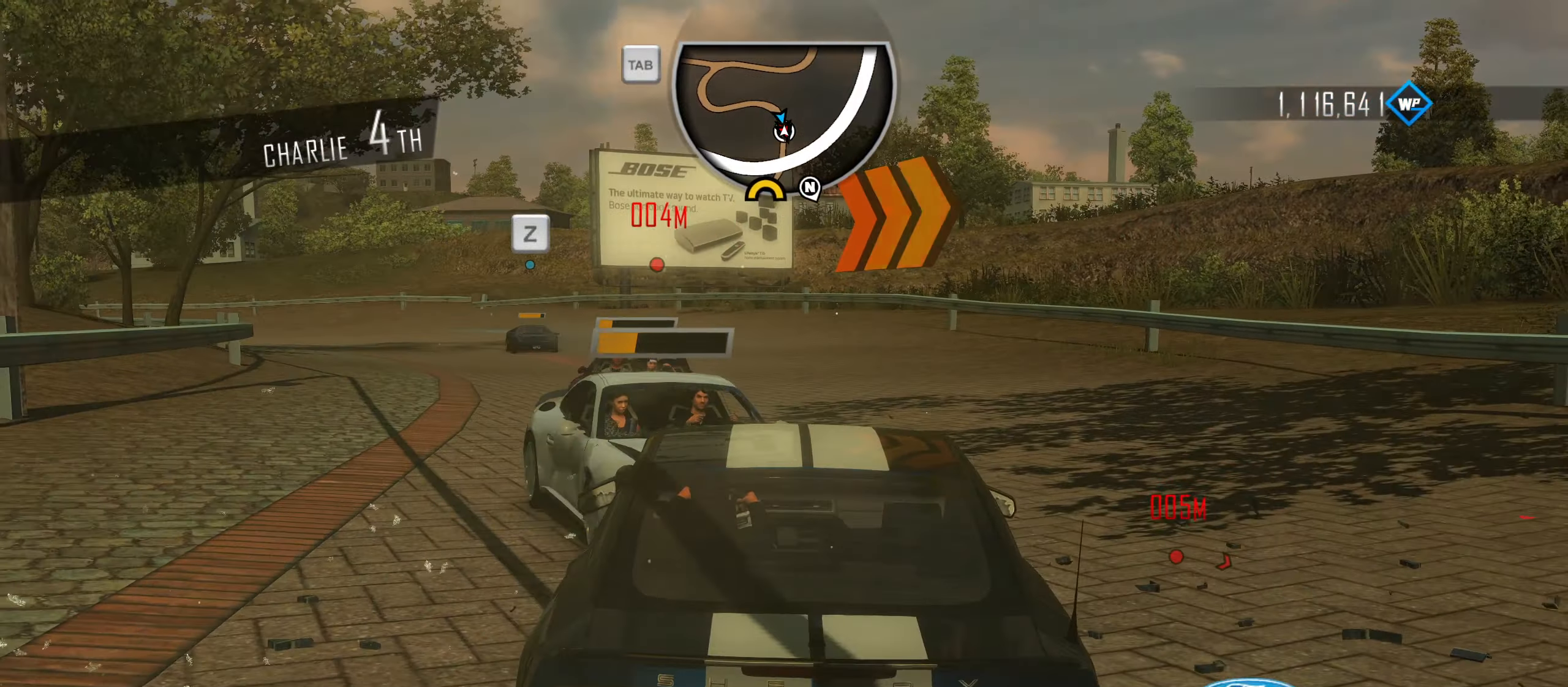
{"keys": [], "events": [[50, "d", "up"], [100, "w", "up"]]}
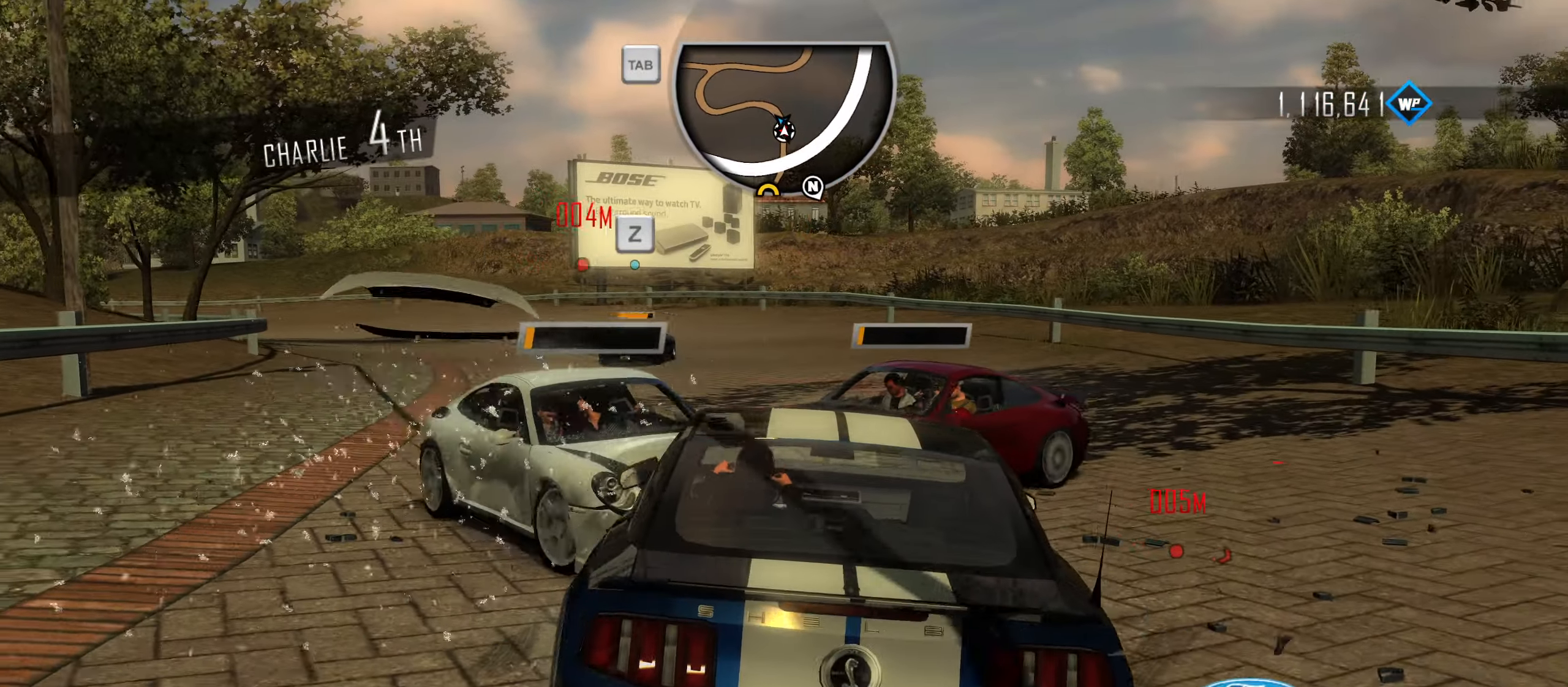
{"keys": [], "events": [[17, "w", "down"], [217, "d", "down"], [267, "d", "up"], [350, "q", "down"], [400, "q", "up"], [400, "w", "up"]]}
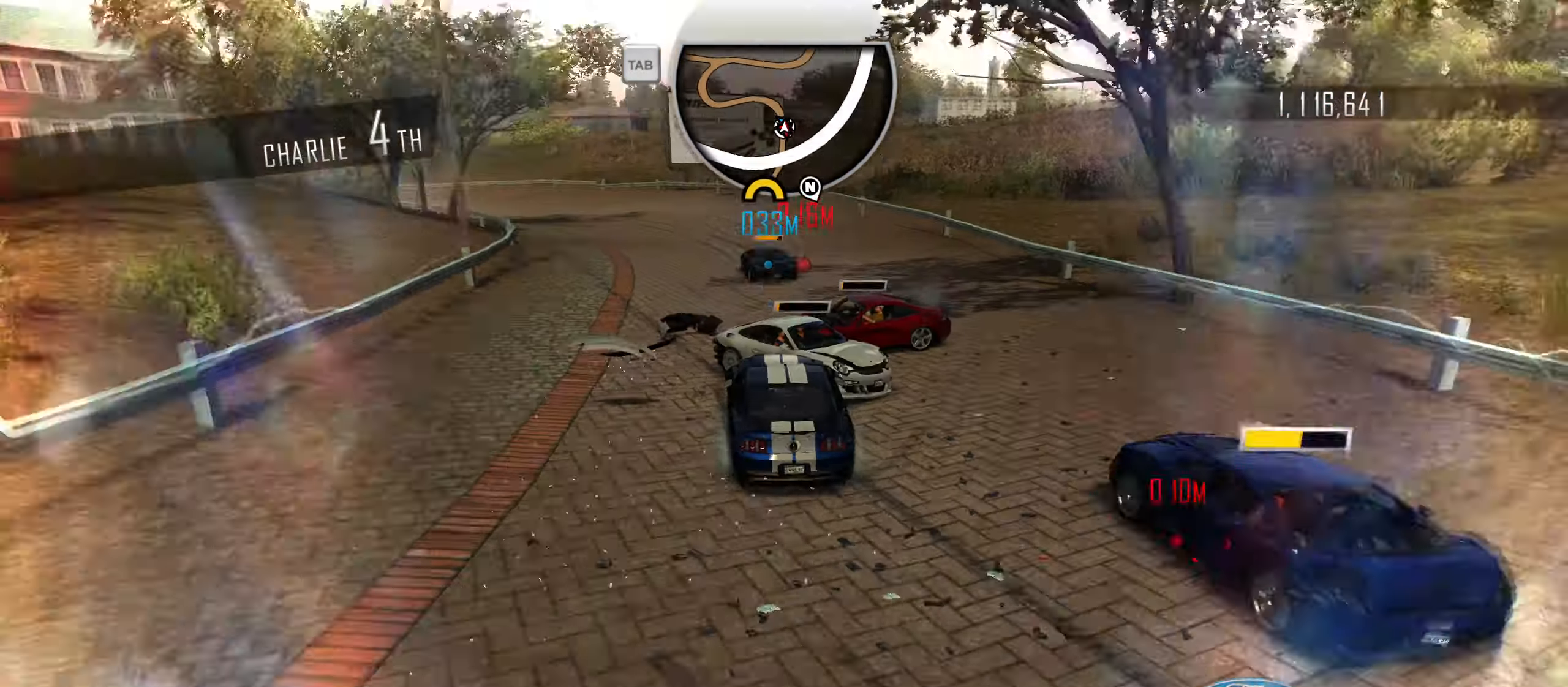
{"keys": [], "events": [[183, "down", "down"], [233, "down", "up"], [317, "down", "down"], [367, "down", "up"]]}
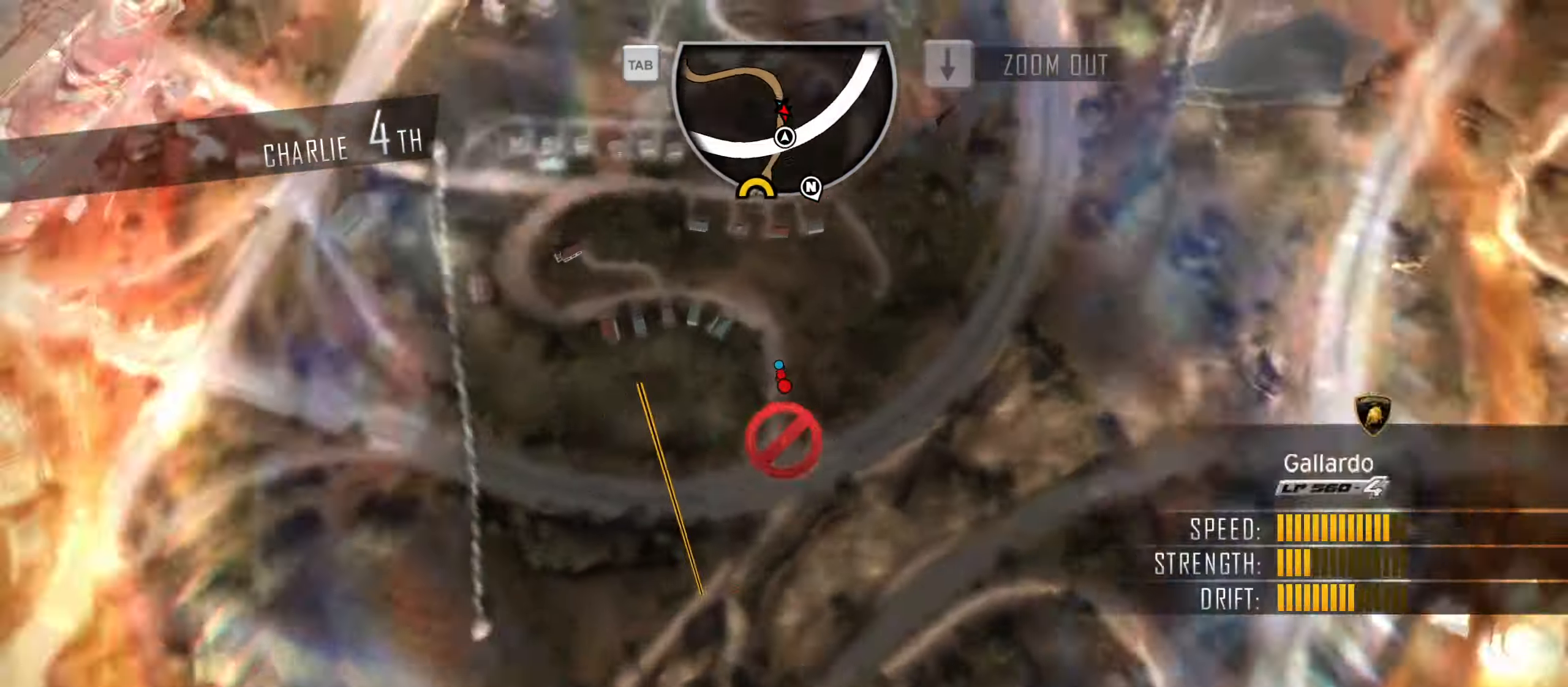
{"keys": [], "events": [[17, "up", "down"], [50, "up", "up"]]}
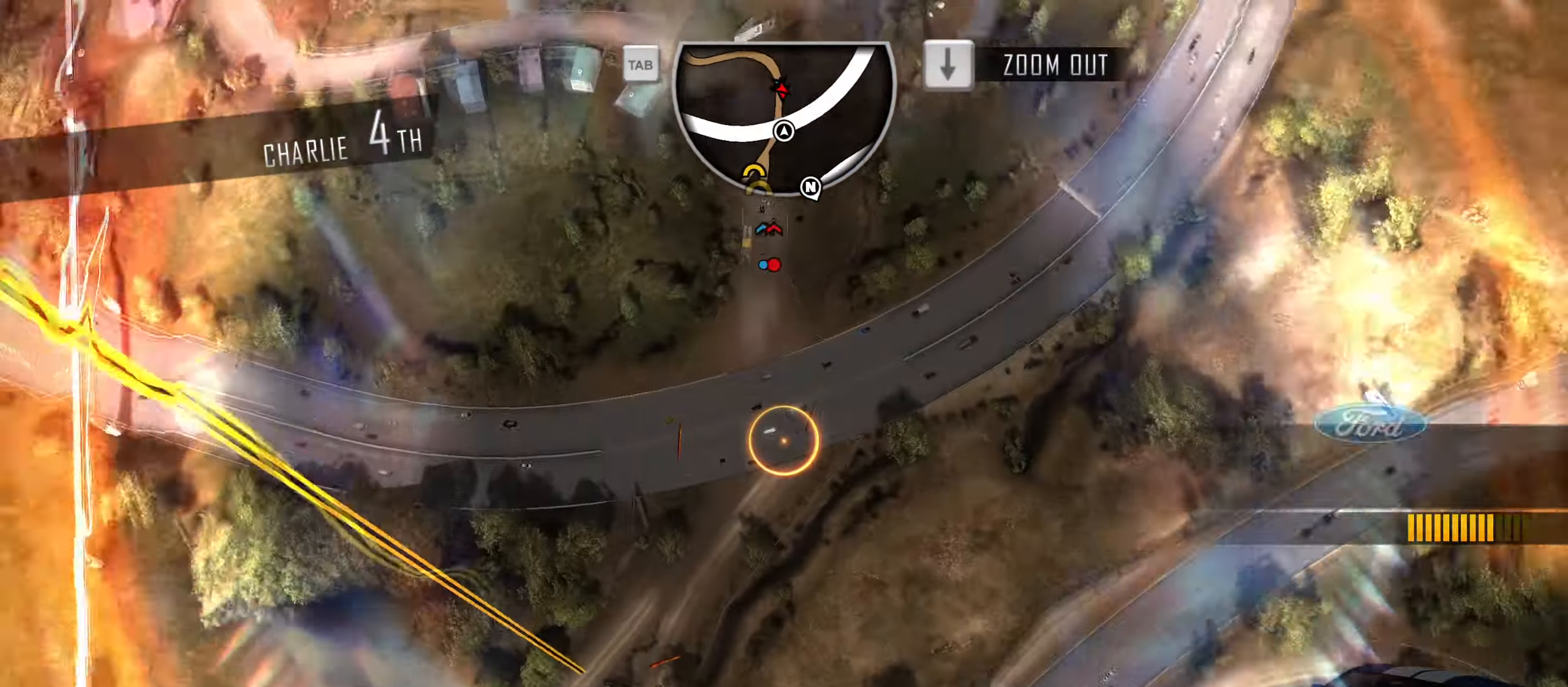
{"keys": [], "events": []}
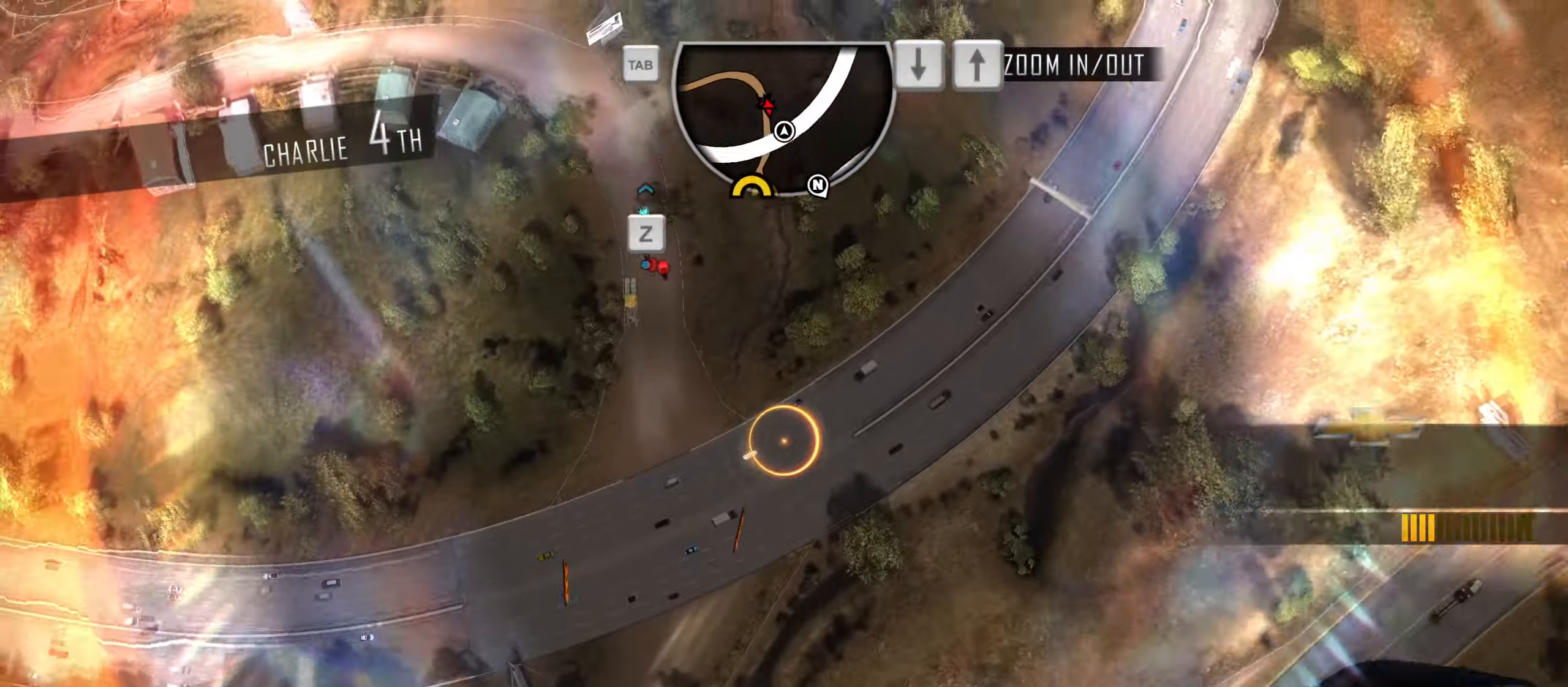
{"keys": ["s"], "events": [[367, "s", "down"]]}
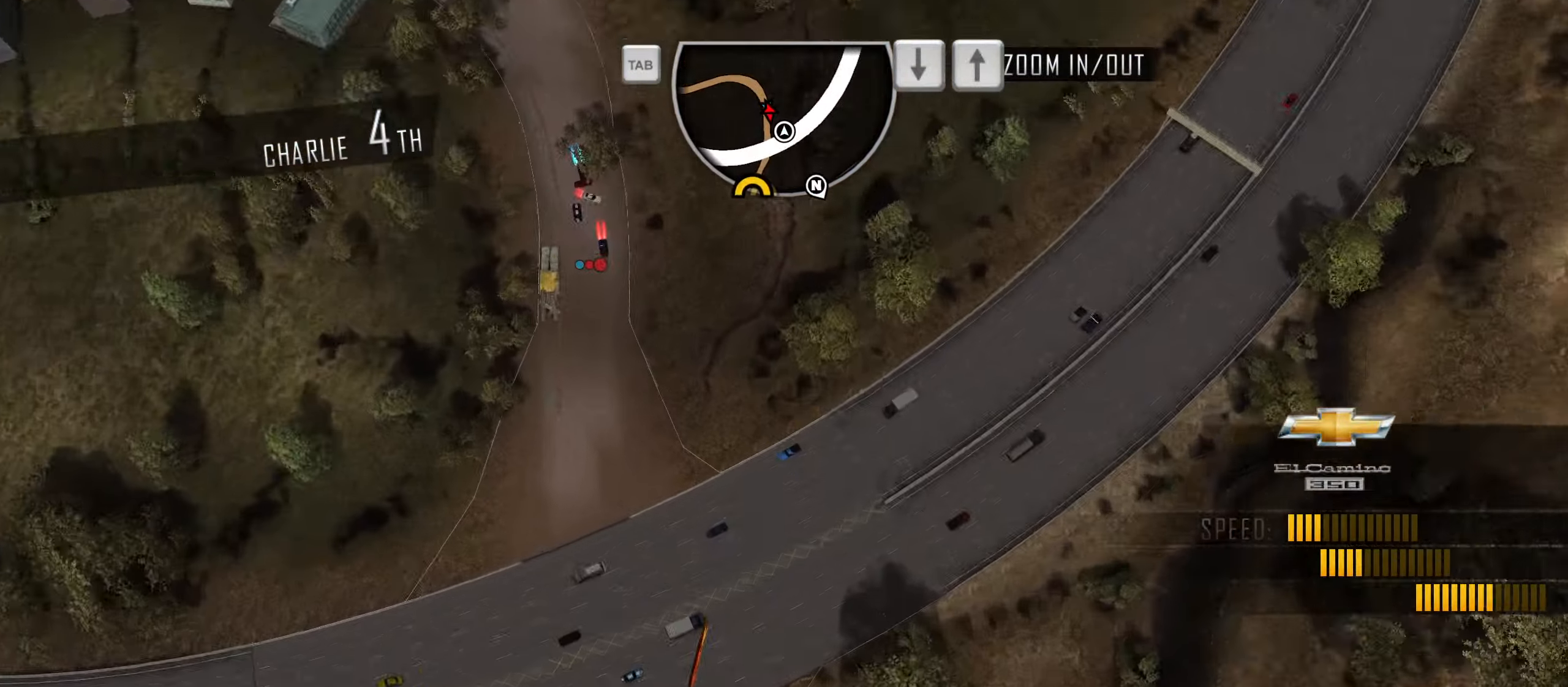
{"keys": ["d", "s"], "events": [[17, "d", "down"]]}
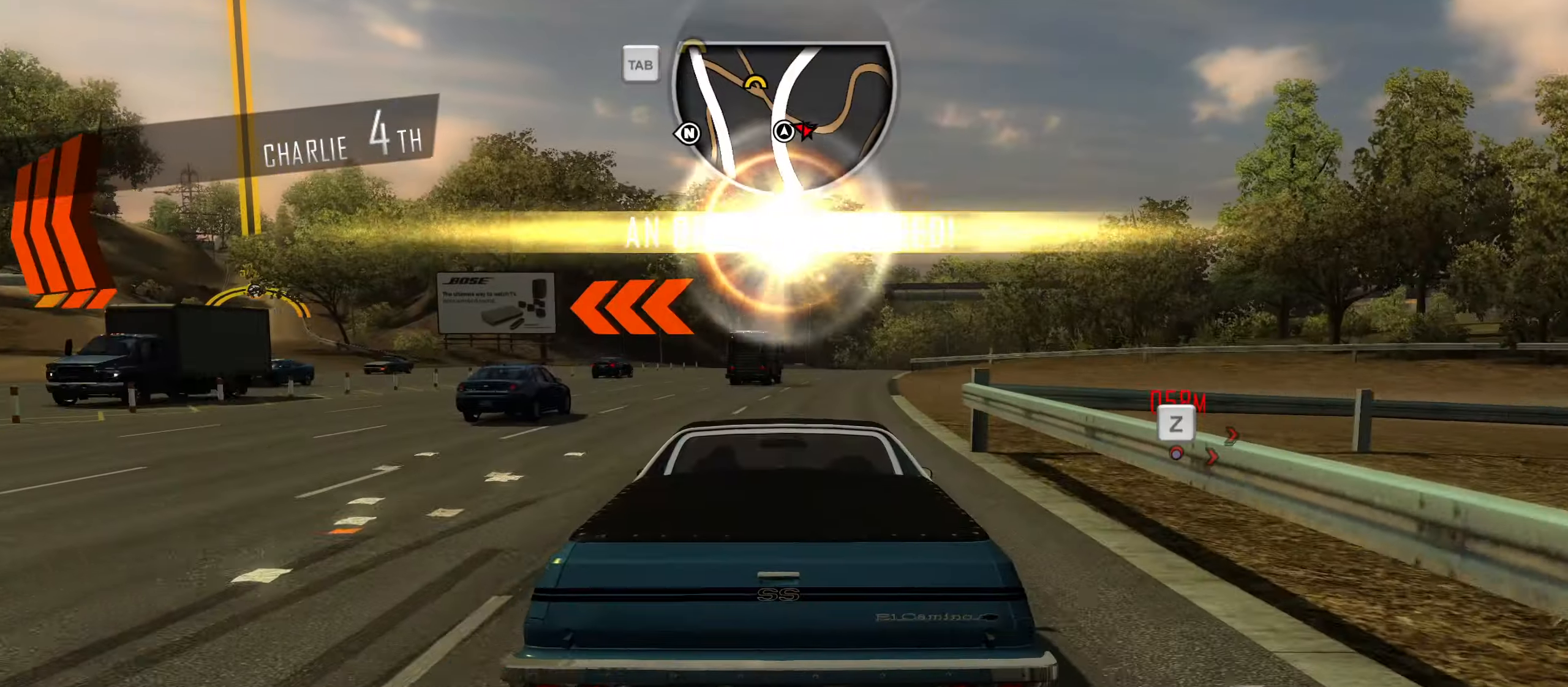
{"keys": ["d", "w"], "events": [[267, "s", "up"], [350, "d", "up"], [350, "w", "down"], [500, "d", "down"]]}
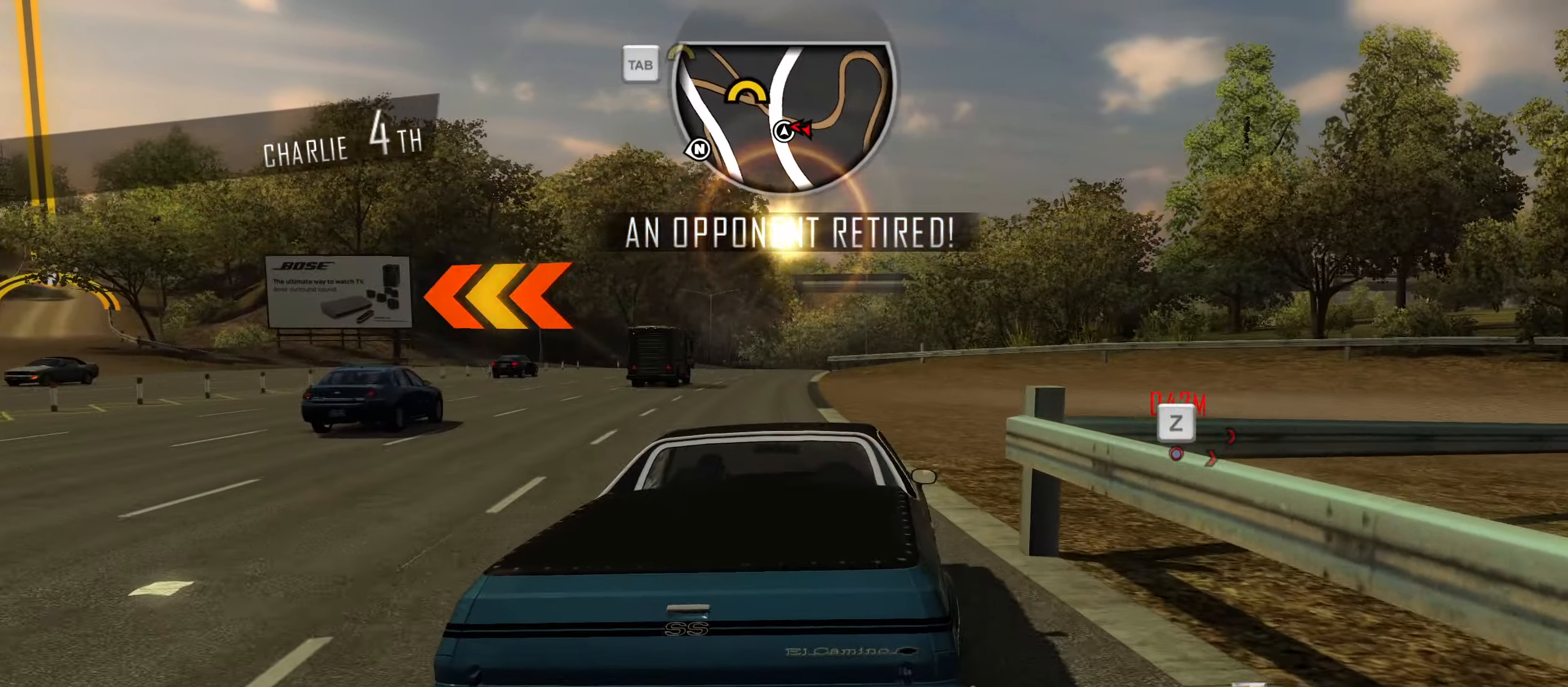
{"keys": ["caps_lock", "d"], "events": [[134, "w", "up"], [267, "caps_lock", "down"]]}
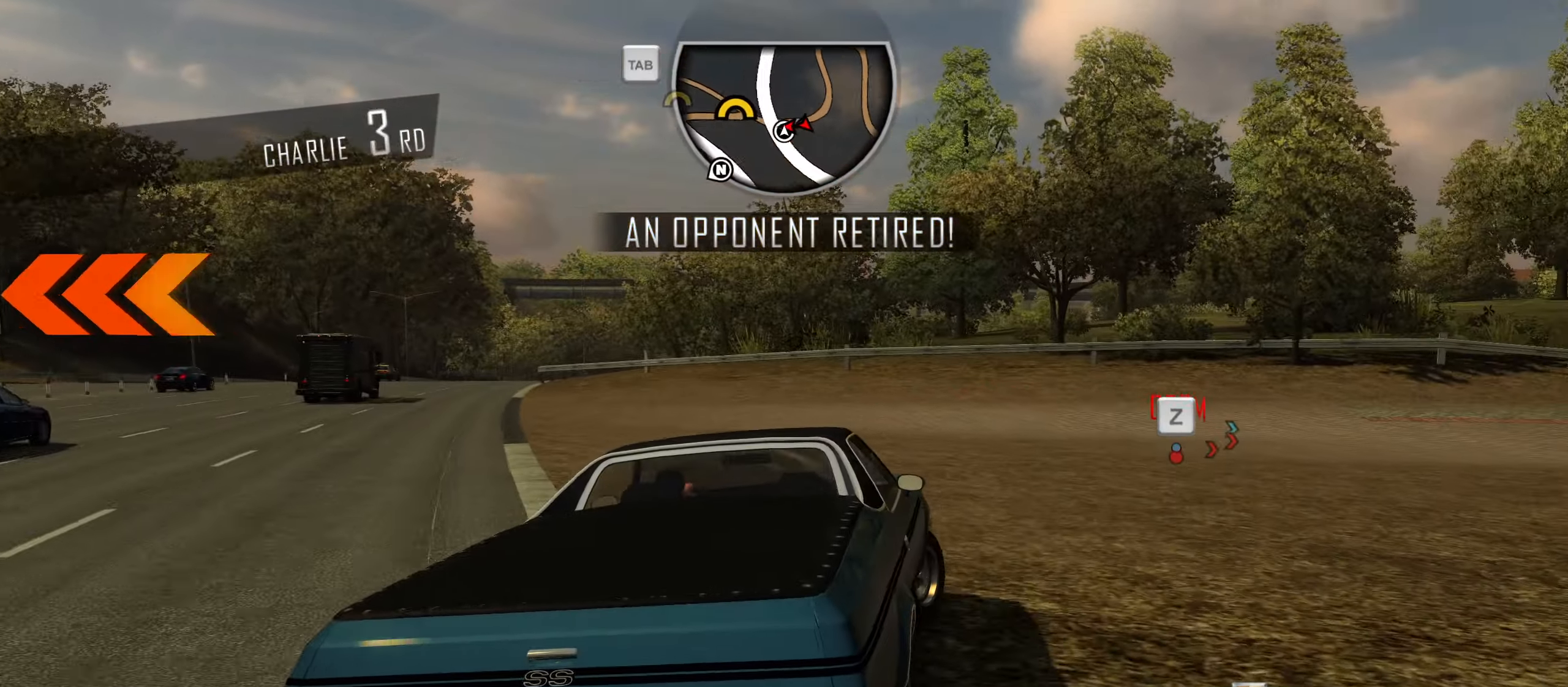
{"keys": ["caps_lock", "d", "w"], "events": [[200, "w", "down"]]}
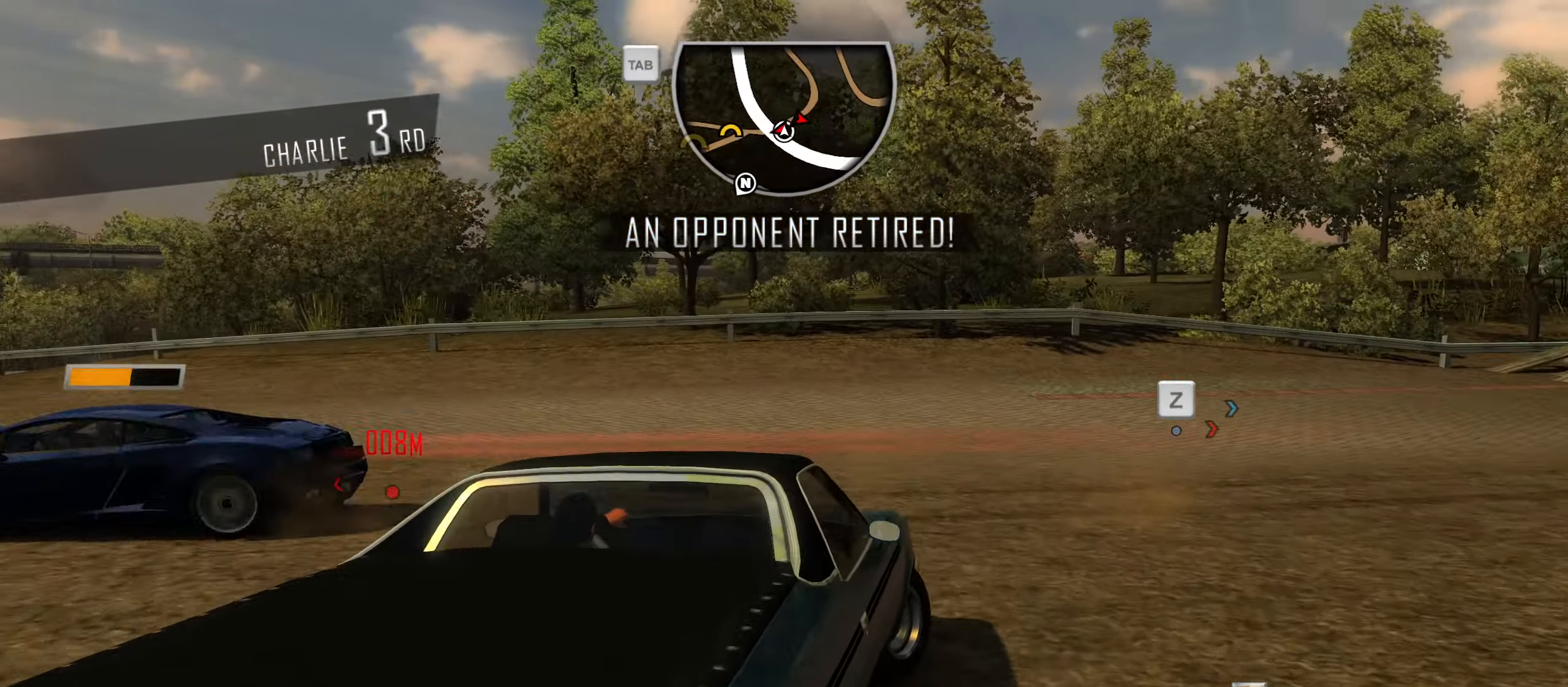
{"keys": ["caps_lock", "d"], "events": [[67, "w", "up"], [117, "space", "down"], [400, "space", "up"]]}
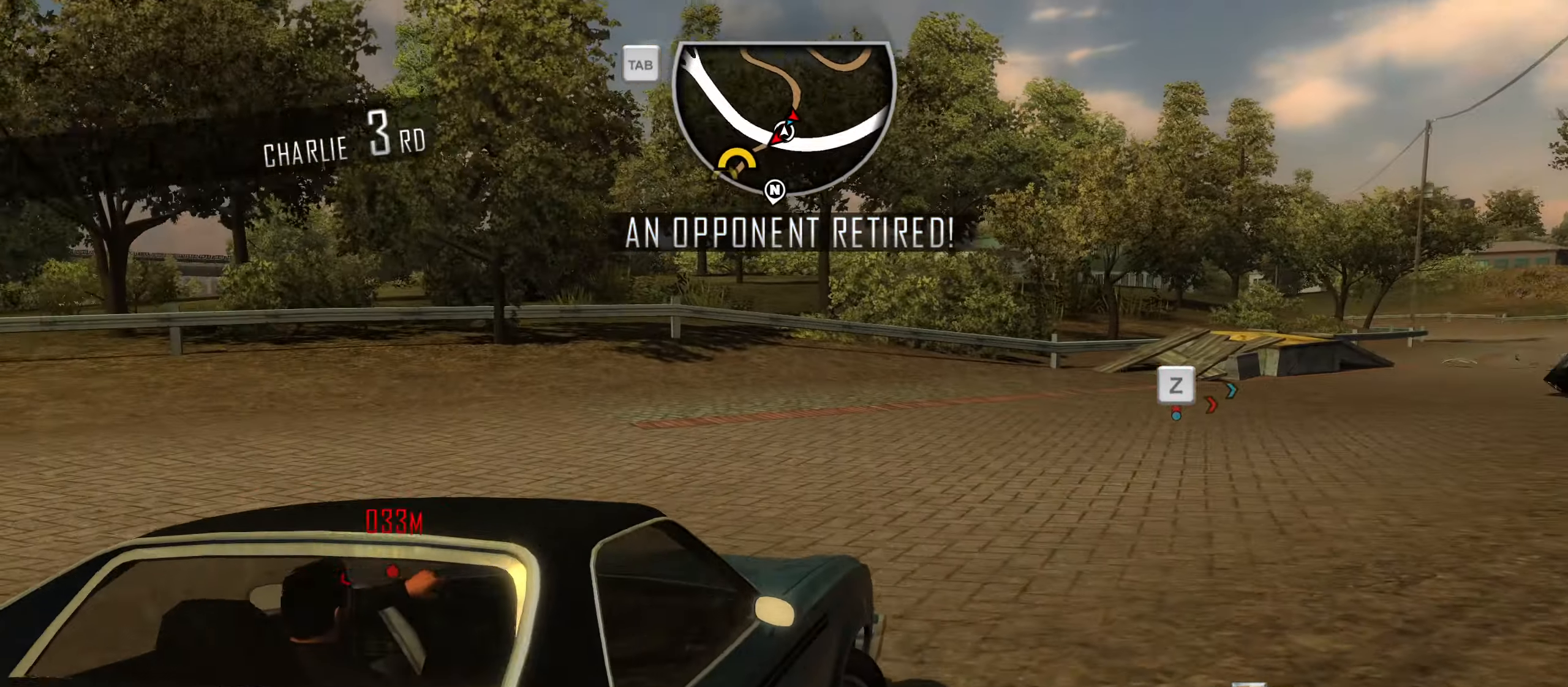
{"keys": ["caps_lock", "w"], "events": [[184, "w", "down"], [317, "d", "up"]]}
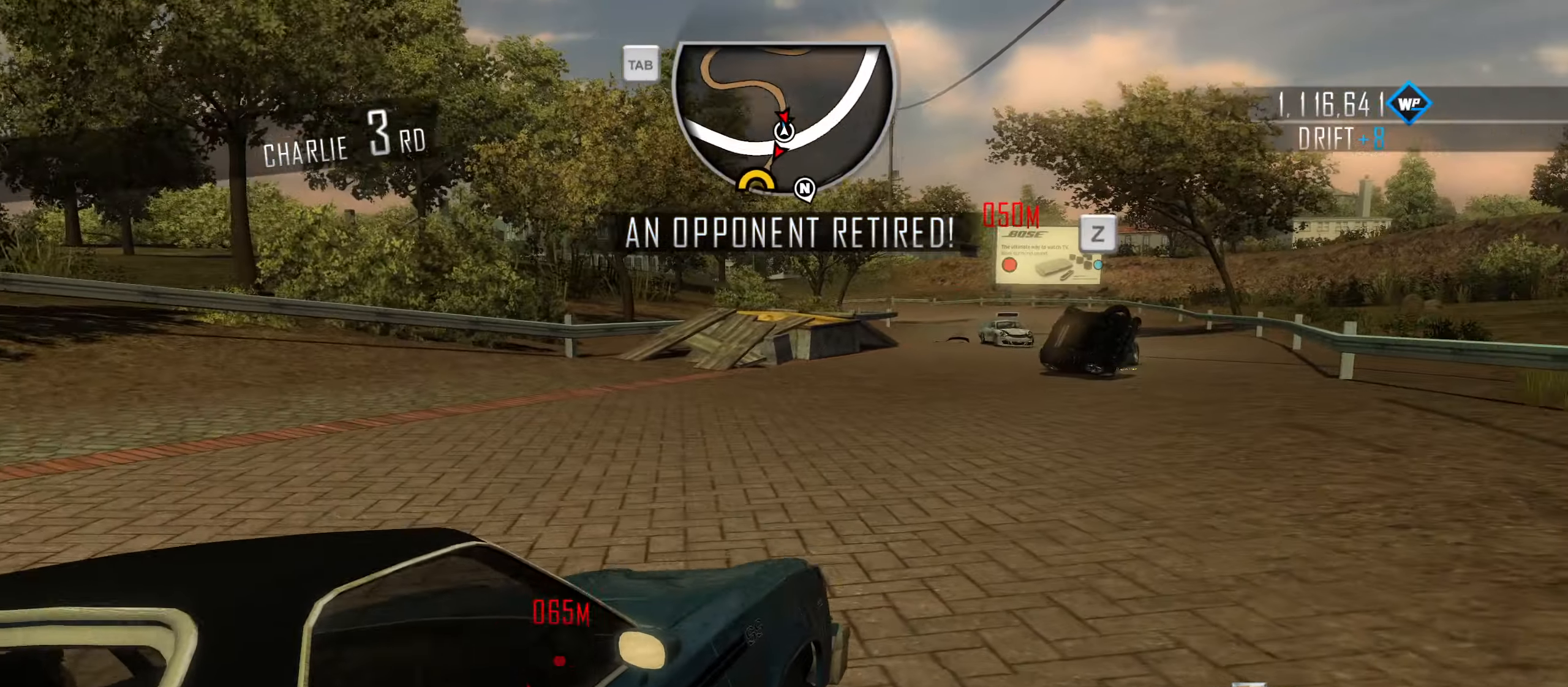
{"keys": ["caps_lock", "d", "w"], "events": [[17, "a", "down"], [150, "a", "up"], [250, "a", "down"], [434, "a", "up"], [484, "d", "down"]]}
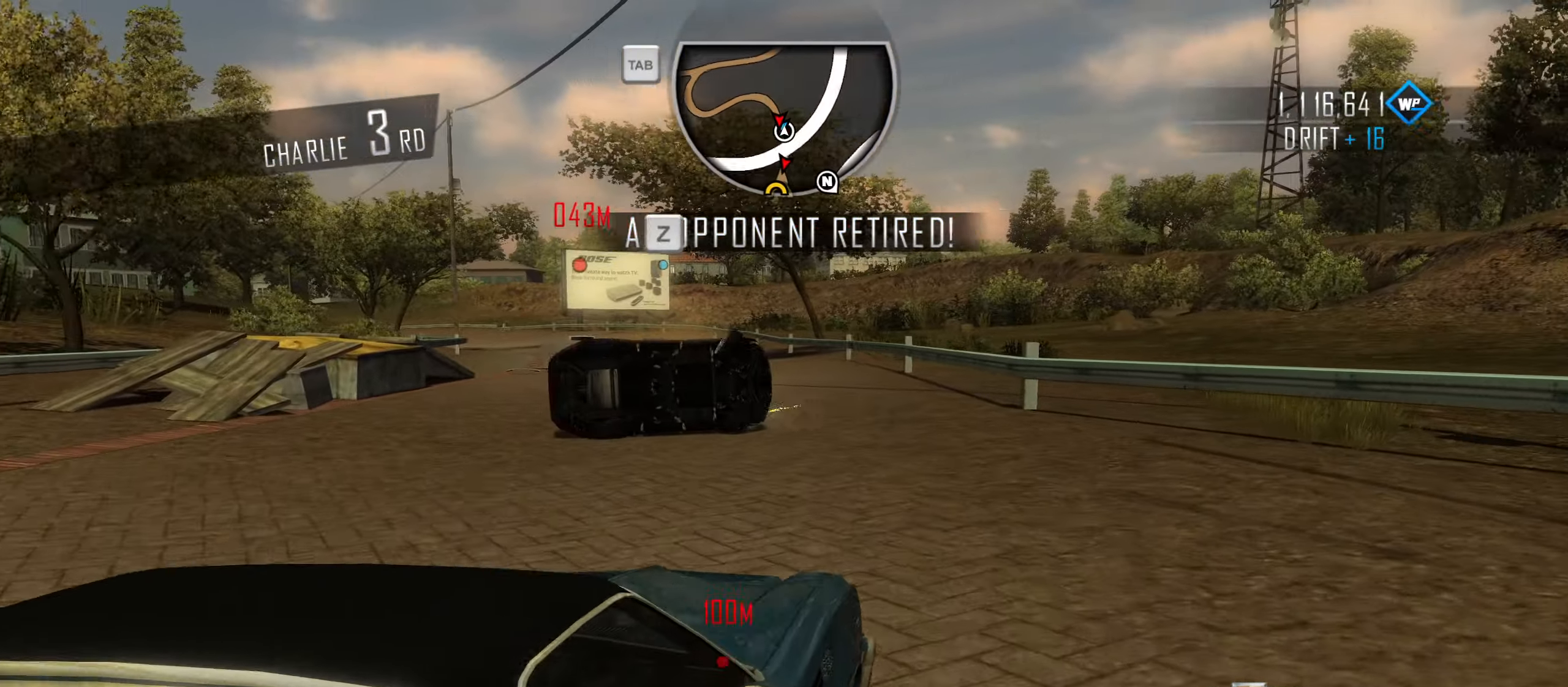
{"keys": ["a", "caps_lock", "w"], "events": [[67, "d", "up"], [117, "a", "down"], [300, "a", "up"], [400, "a", "down"]]}
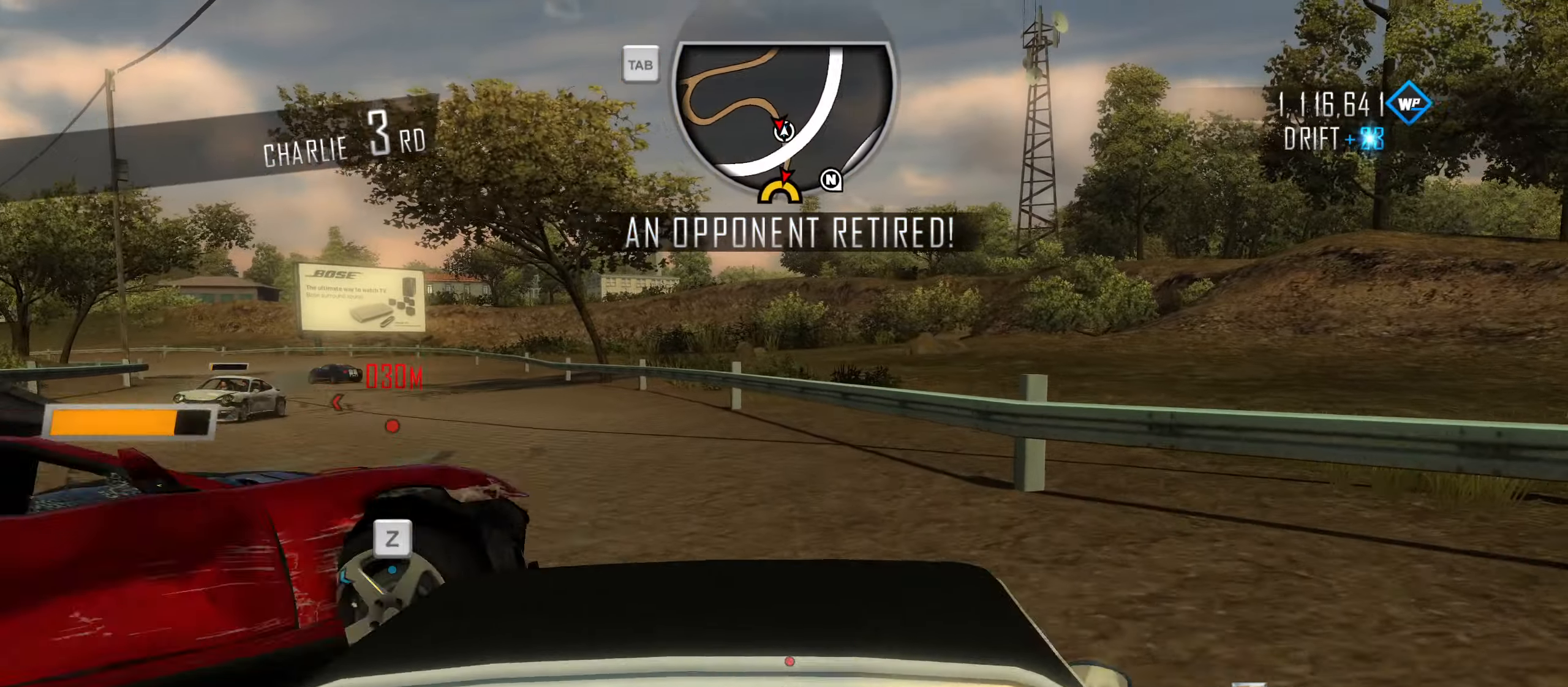
{"keys": ["a", "caps_lock", "space"], "events": [[134, "space", "down"], [184, "w", "up"]]}
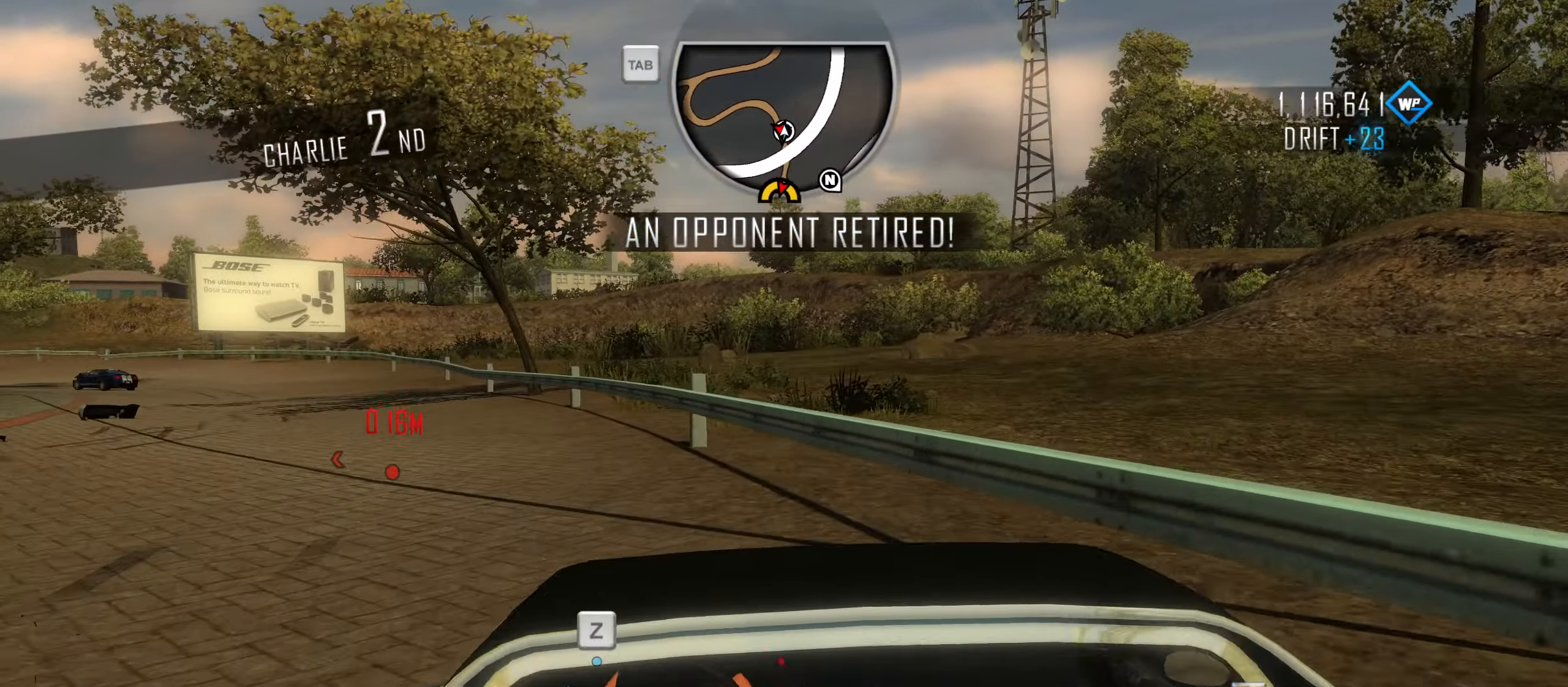
{"keys": ["space"], "events": [[484, "a", "up"], [484, "caps_lock", "up"]]}
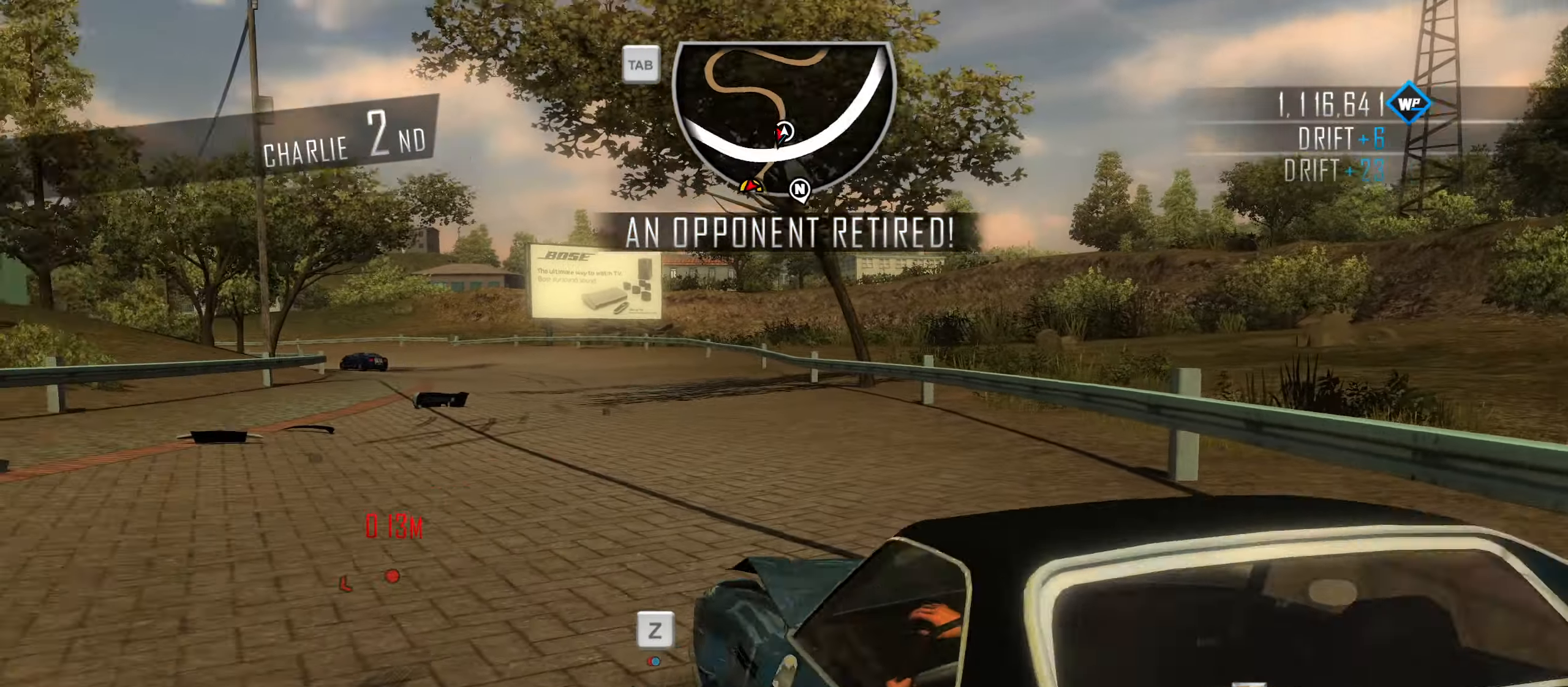
{"keys": [], "events": [[17, "space", "up"], [67, "q", "down"], [117, "q", "up"], [266, "z", "down"], [300, "z", "up"]]}
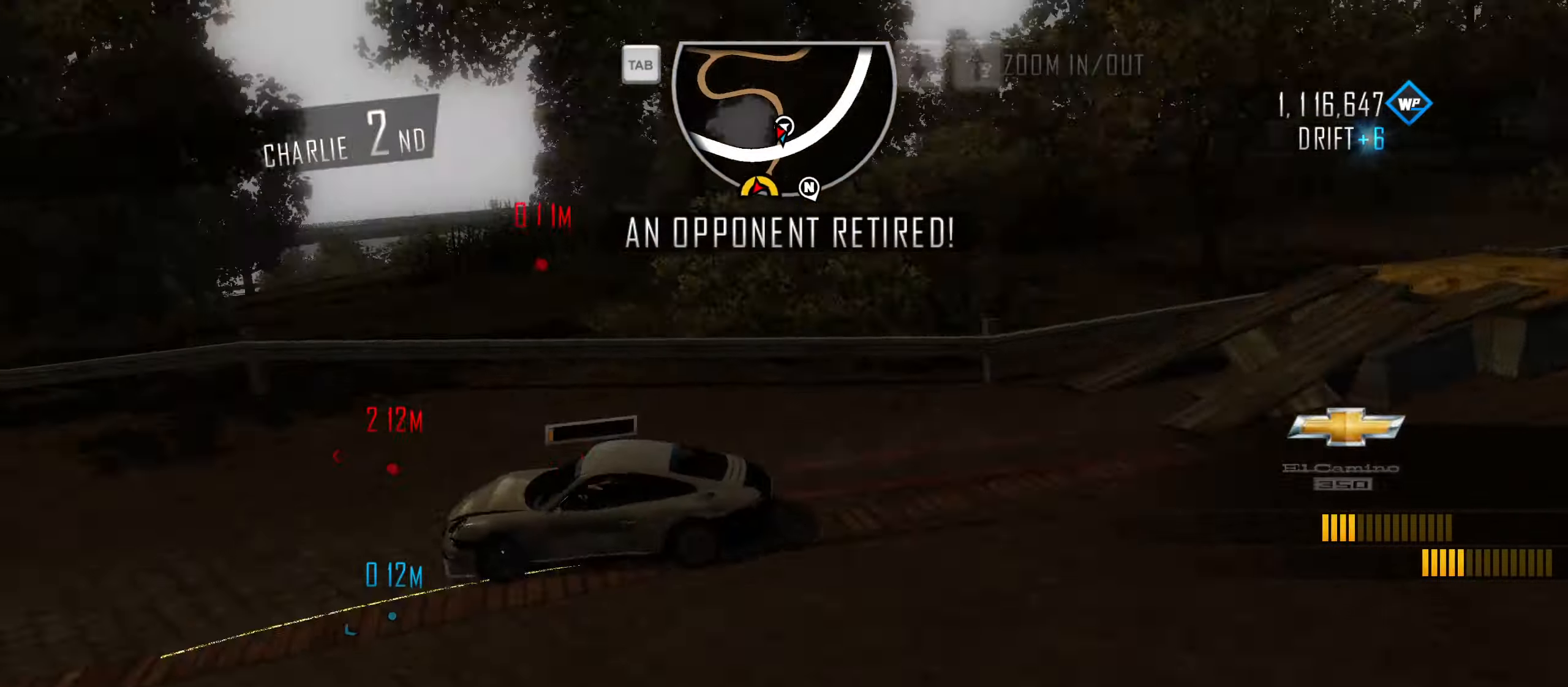
{"keys": ["s"], "events": [[233, "w", "down"], [316, "d", "down"], [316, "w", "up"], [416, "s", "down"], [466, "d", "up"]]}
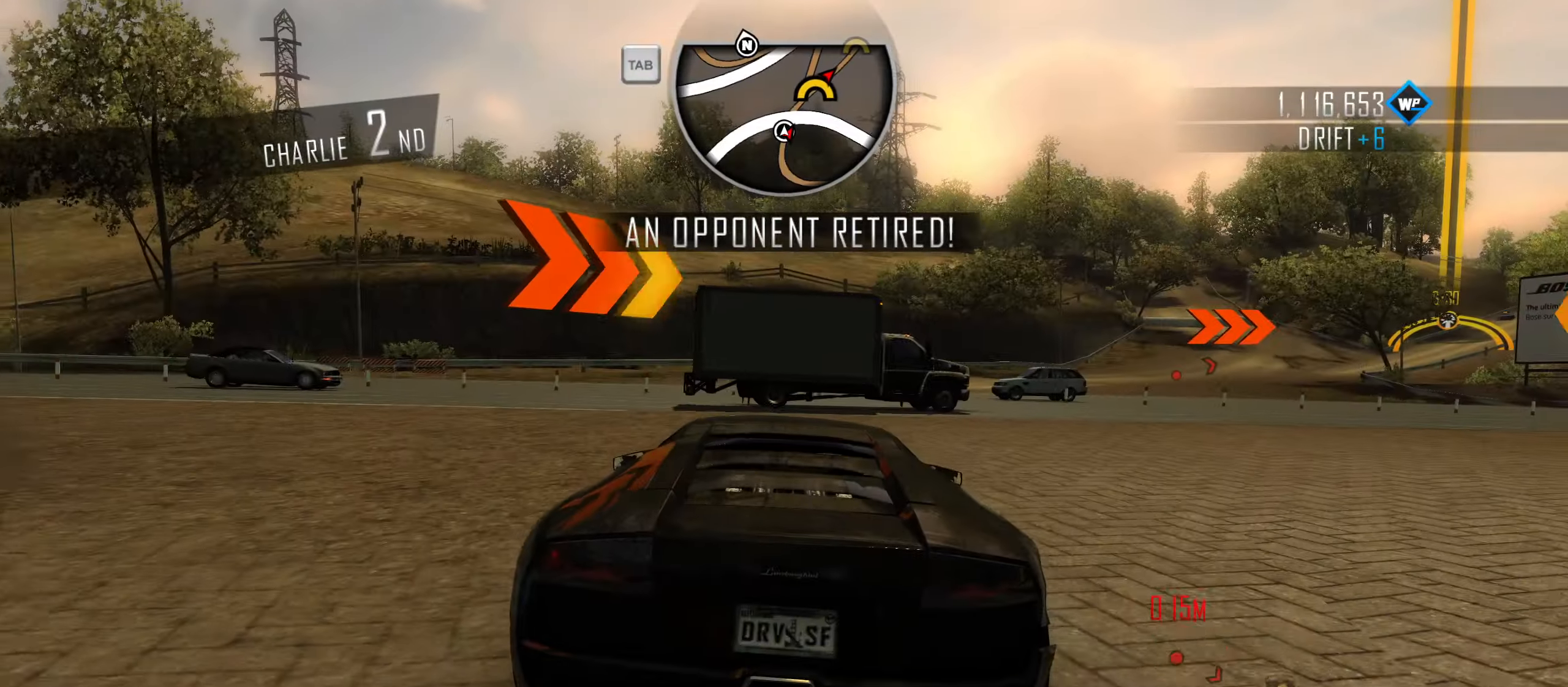
{"keys": ["a", "s"], "events": [[383, "a", "down"]]}
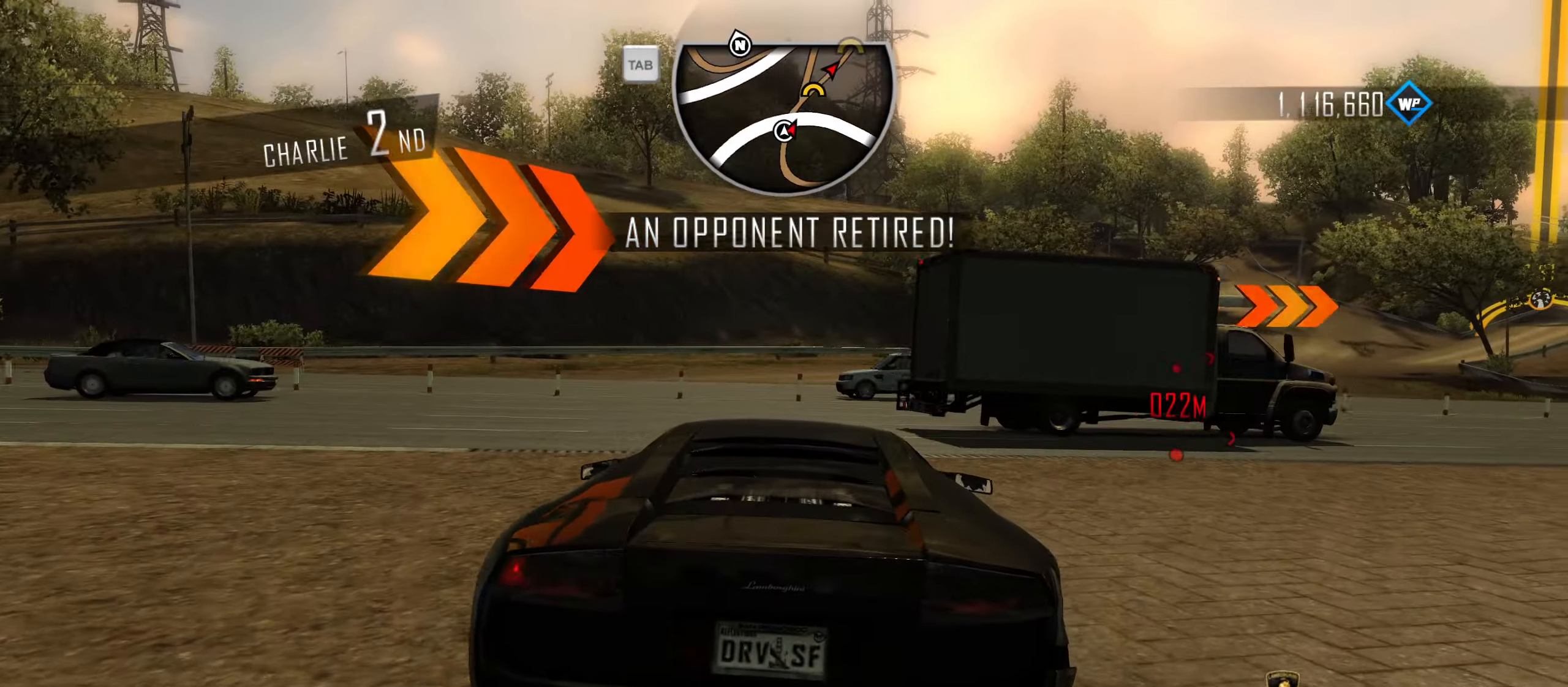
{"keys": ["s"], "events": [[66, "a", "up"]]}
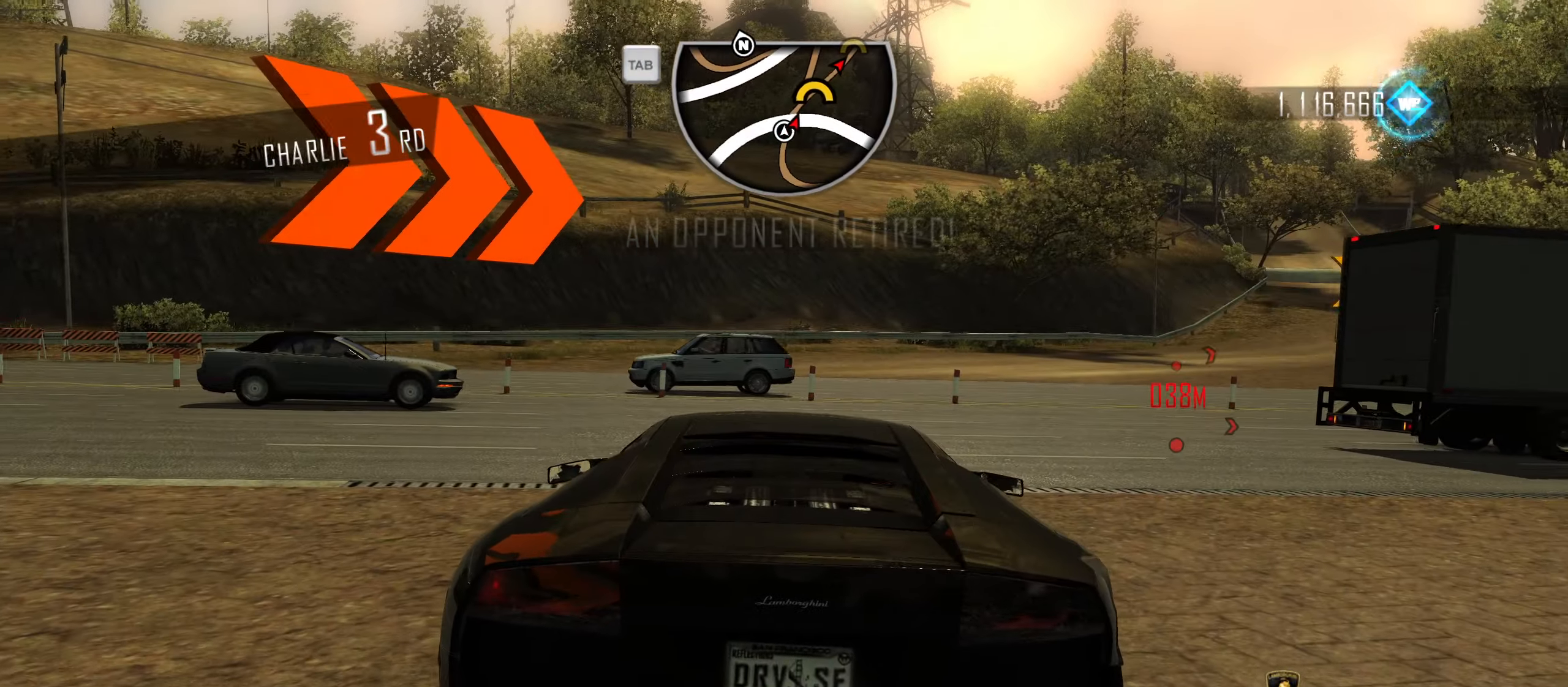
{"keys": [], "events": [[50, "s", "up"]]}
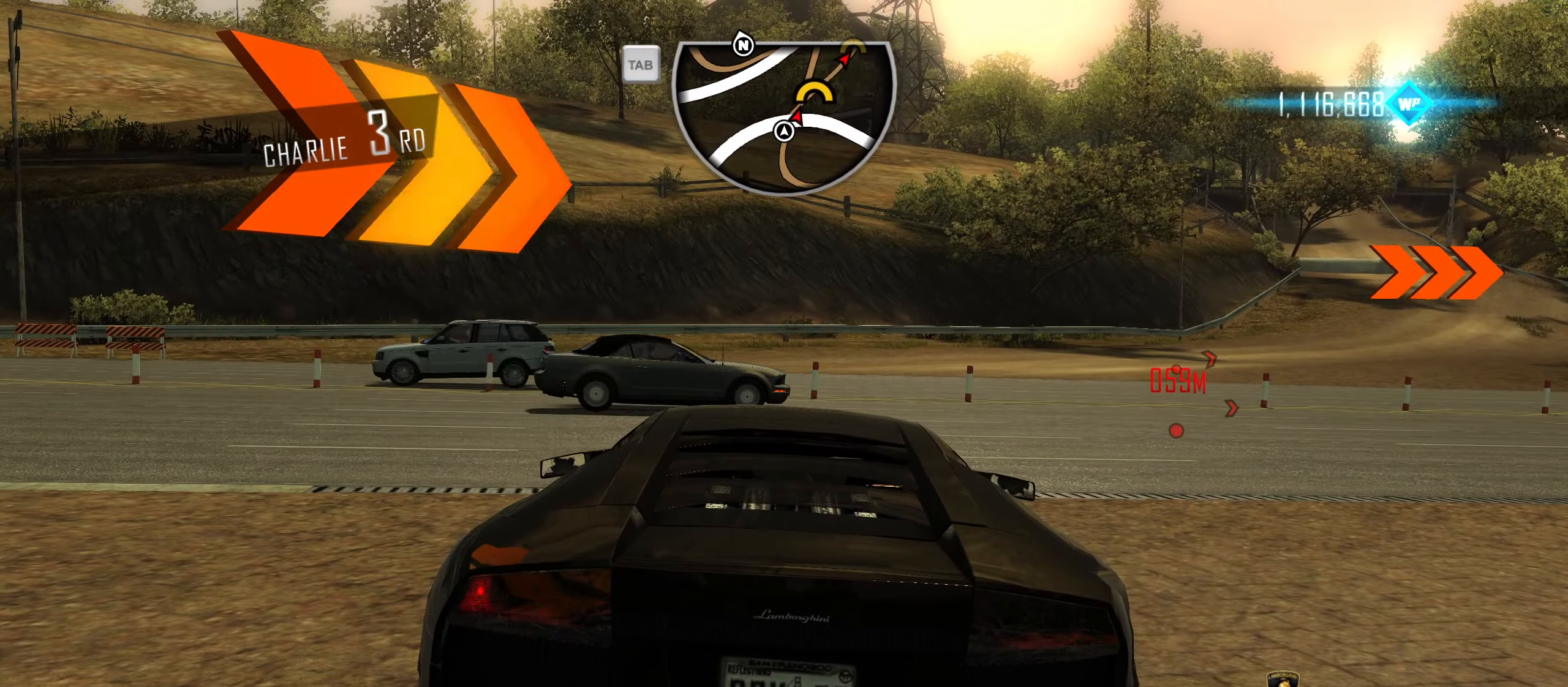
{"keys": [], "events": [[383, "q", "down"], [483, "q", "up"]]}
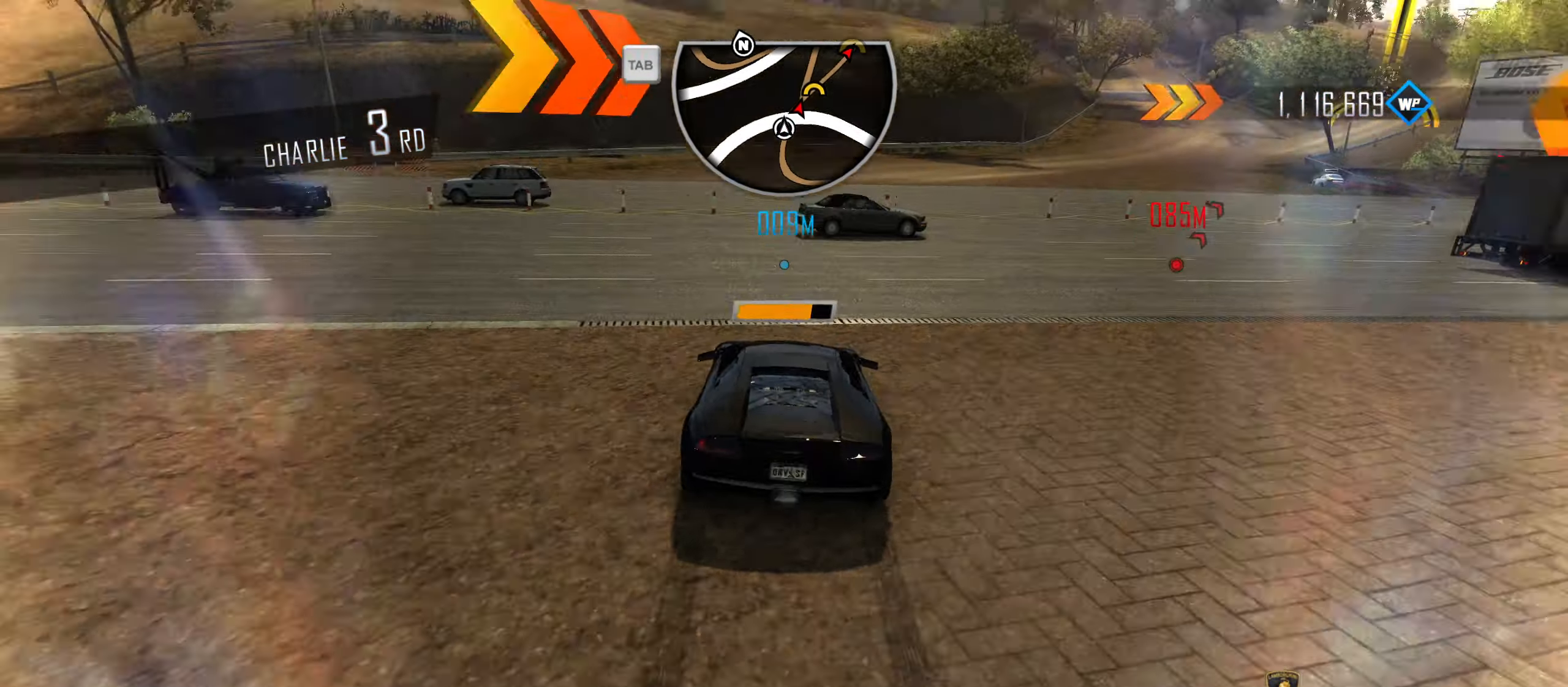
{"keys": [], "events": []}
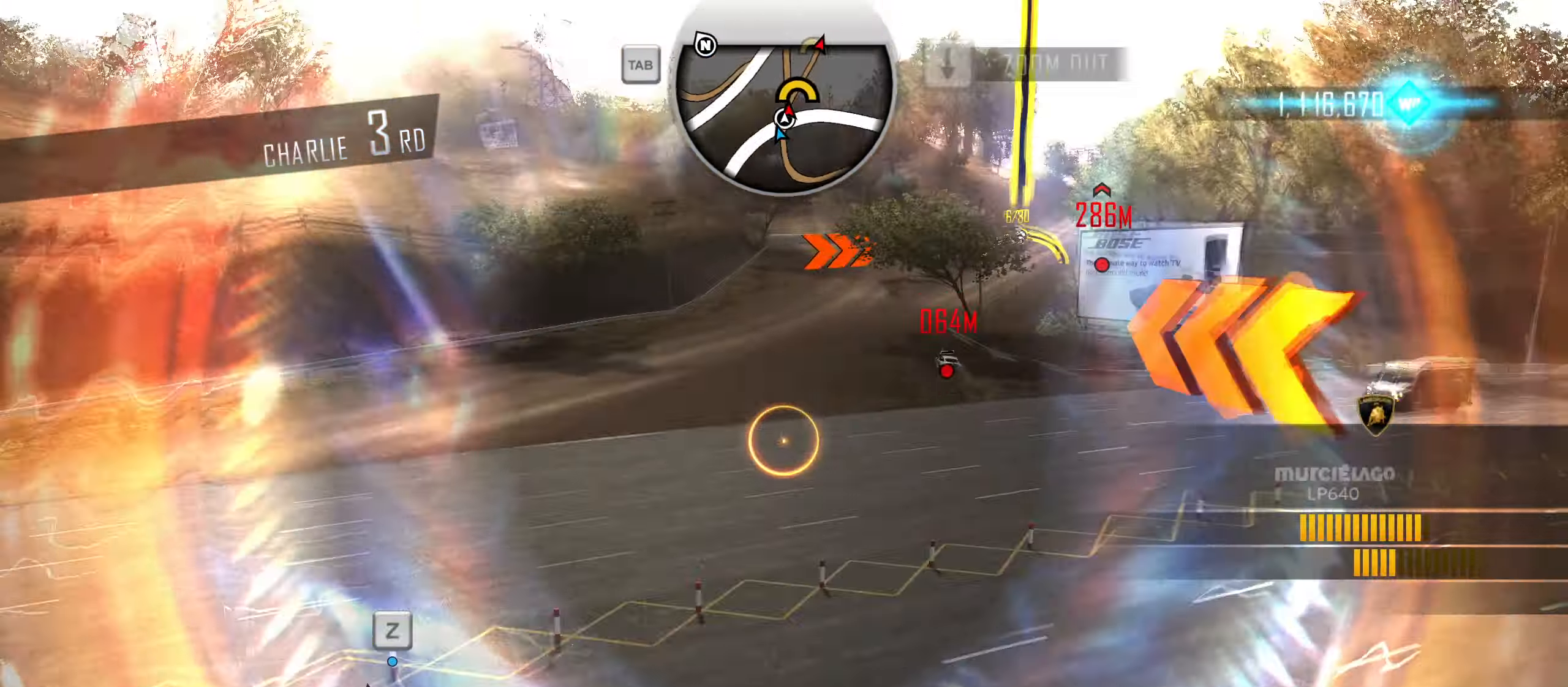
{"keys": [], "events": [[33, "down", "down"], [133, "down", "up"], [183, "down", "down"], [266, "down", "up"]]}